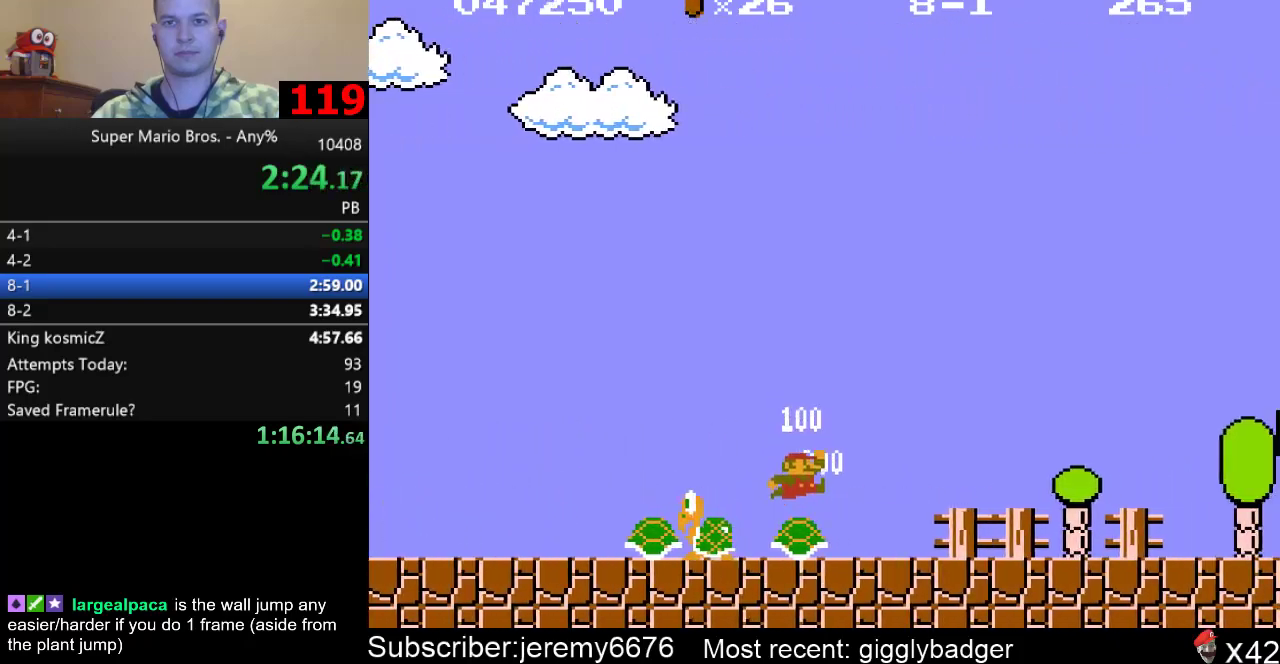
Gameplay with a controller (Nintendo layout); each line is a JSON object with the inputs held at the frame after it. "events" lists button and stick changes between this image and that frame as [ms after this image, input, new state], when the widget could be followed in between. Not read: A L3 R3.
{"buttons": ["B", "DPAD_RIGHT"], "events": []}
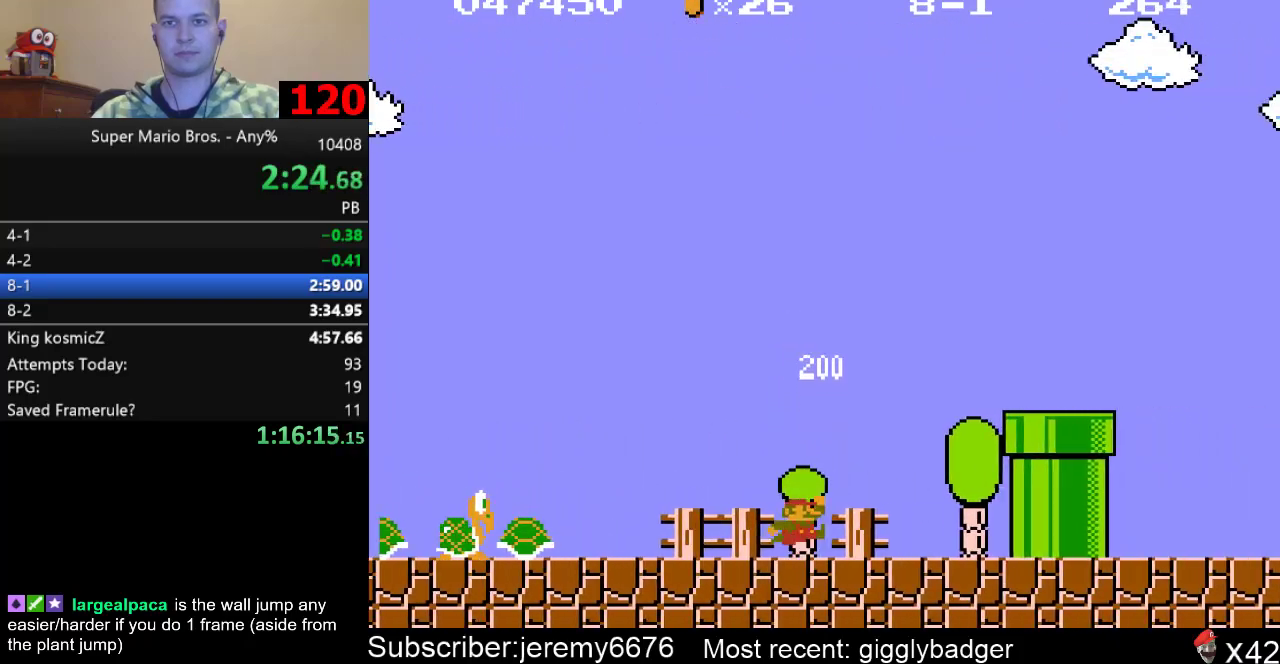
{"buttons": ["B", "DPAD_RIGHT"], "events": []}
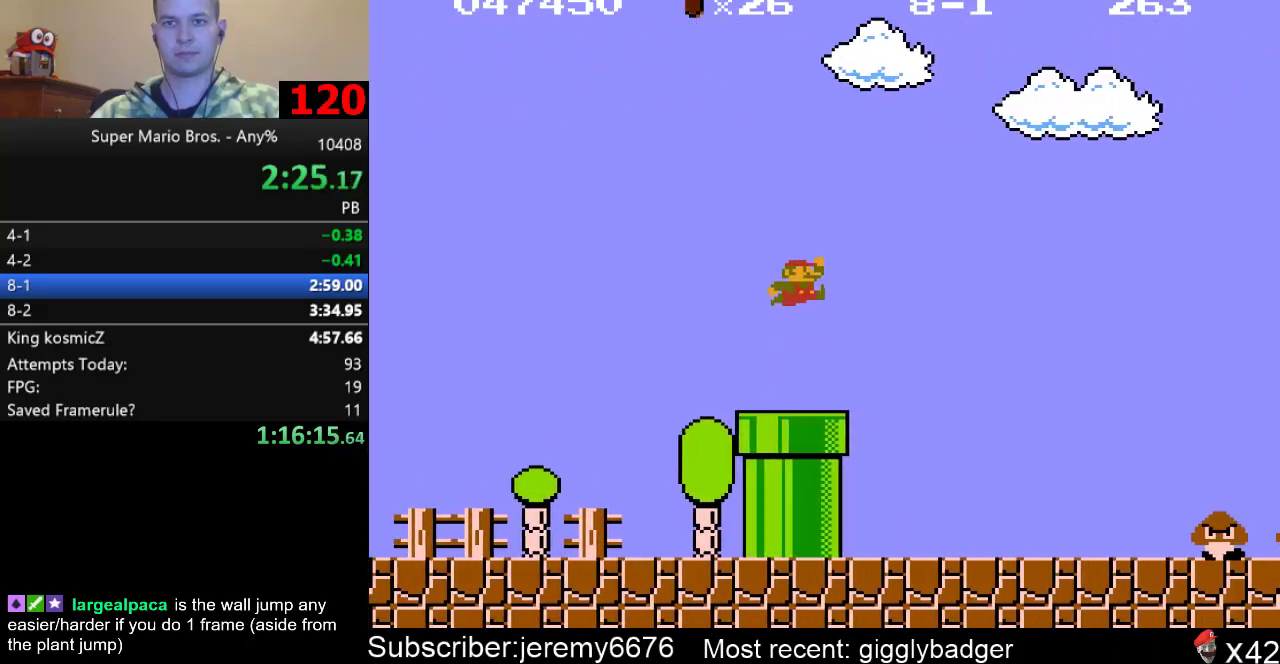
{"buttons": ["B", "DPAD_RIGHT"], "events": []}
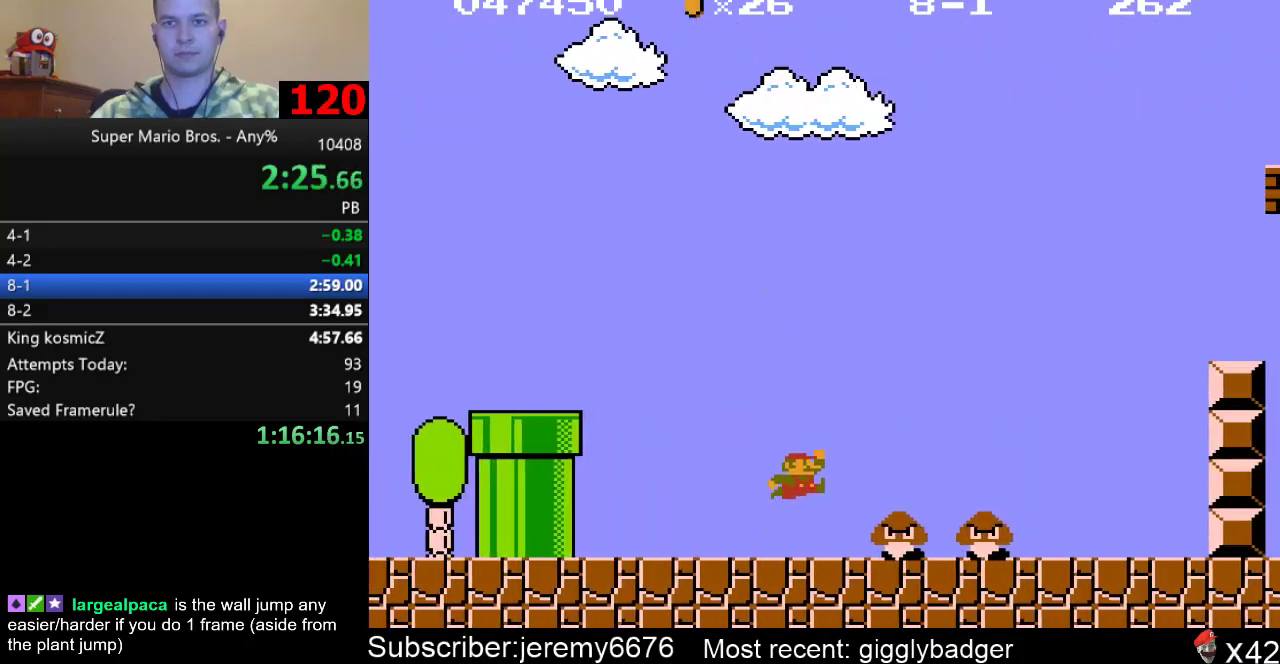
{"buttons": ["B", "DPAD_RIGHT"], "events": []}
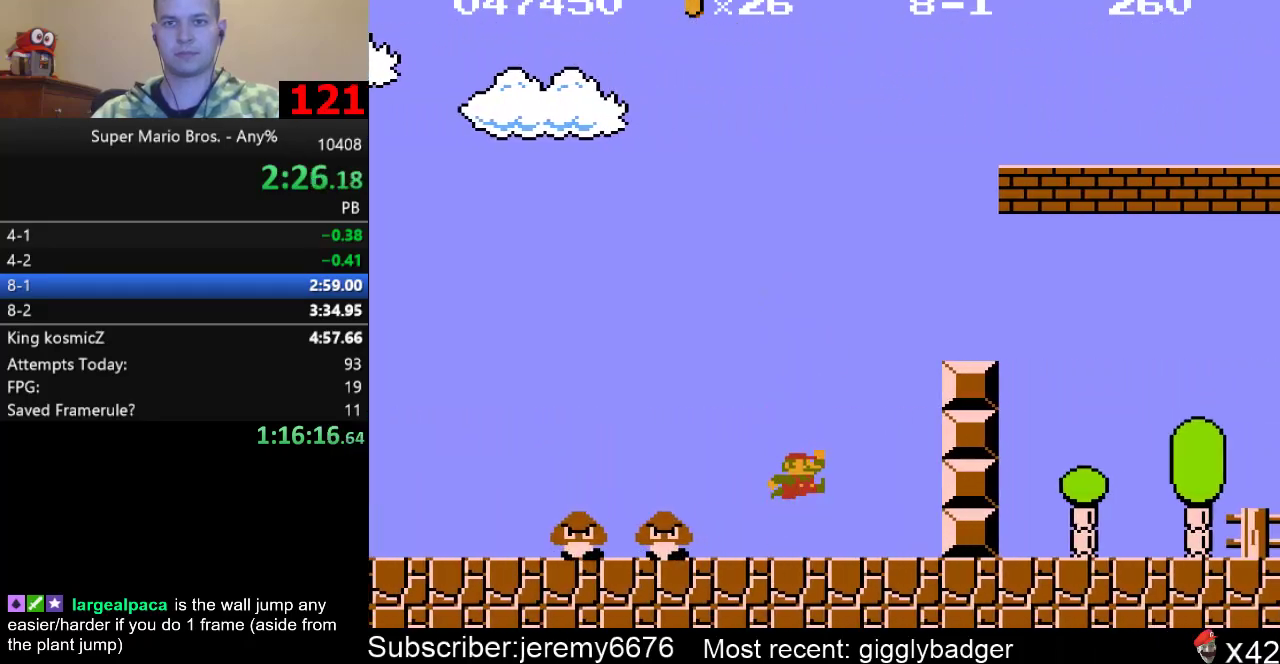
{"buttons": ["B", "DPAD_RIGHT"], "events": []}
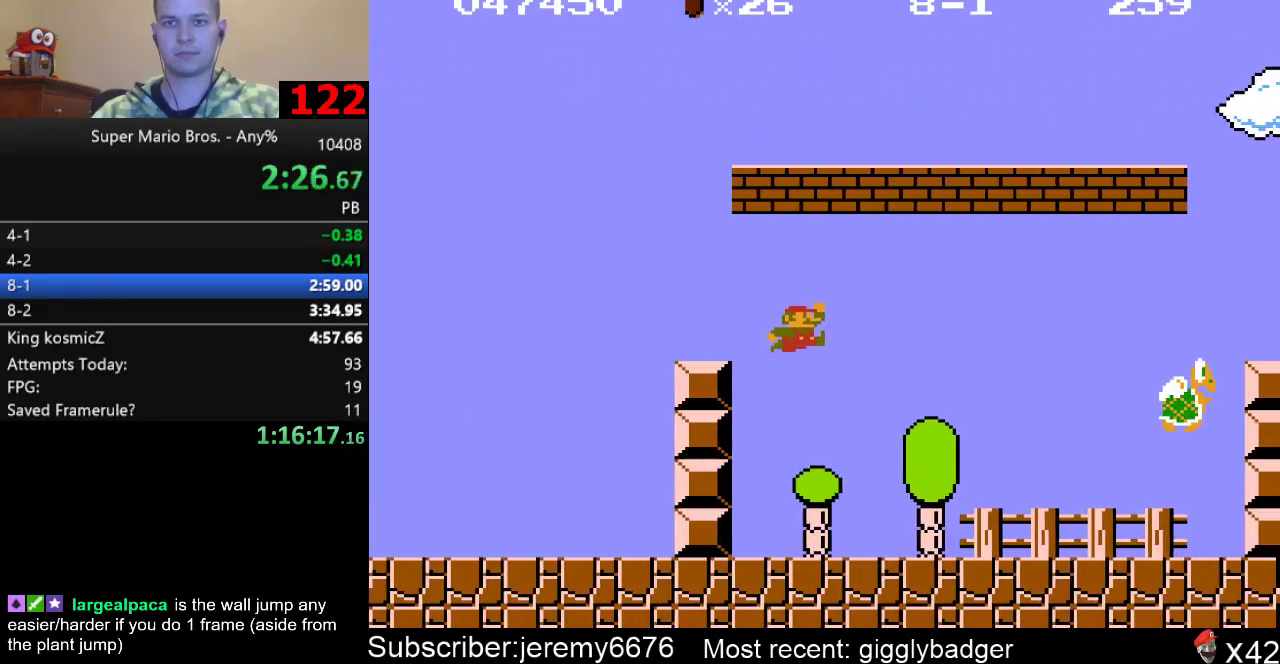
{"buttons": ["B", "DPAD_RIGHT"], "events": []}
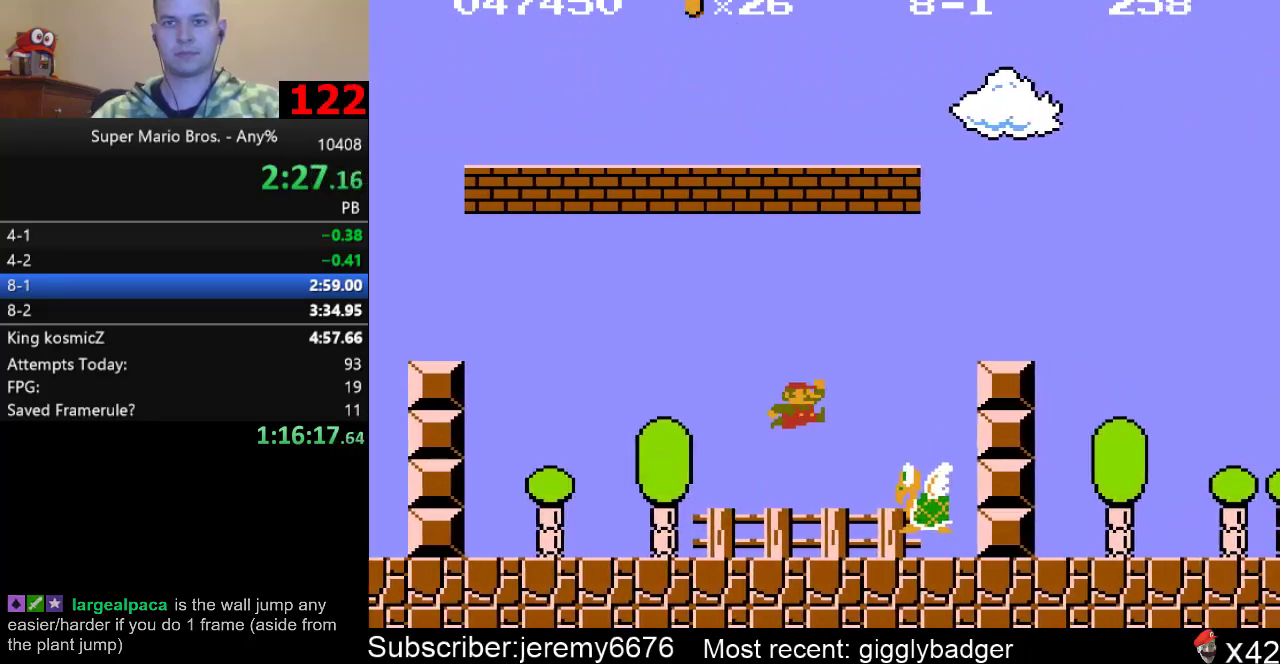
{"buttons": ["B", "DPAD_RIGHT"], "events": []}
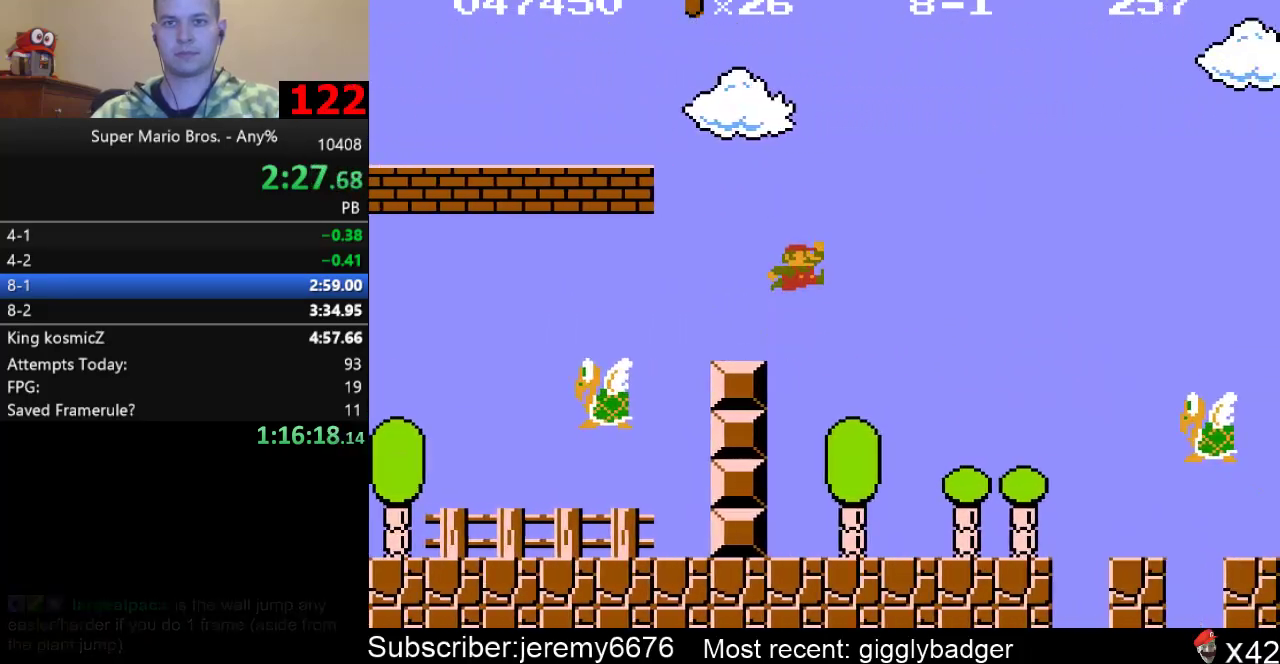
{"buttons": ["B", "DPAD_RIGHT"], "events": []}
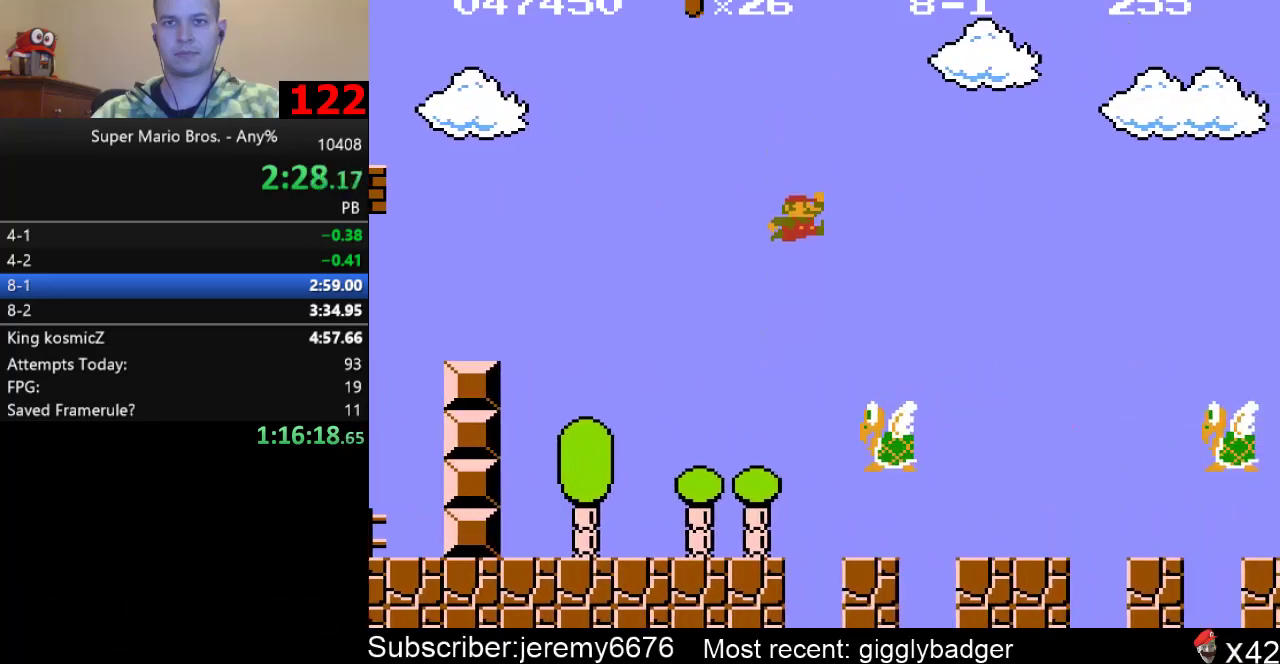
{"buttons": ["B", "DPAD_RIGHT"], "events": []}
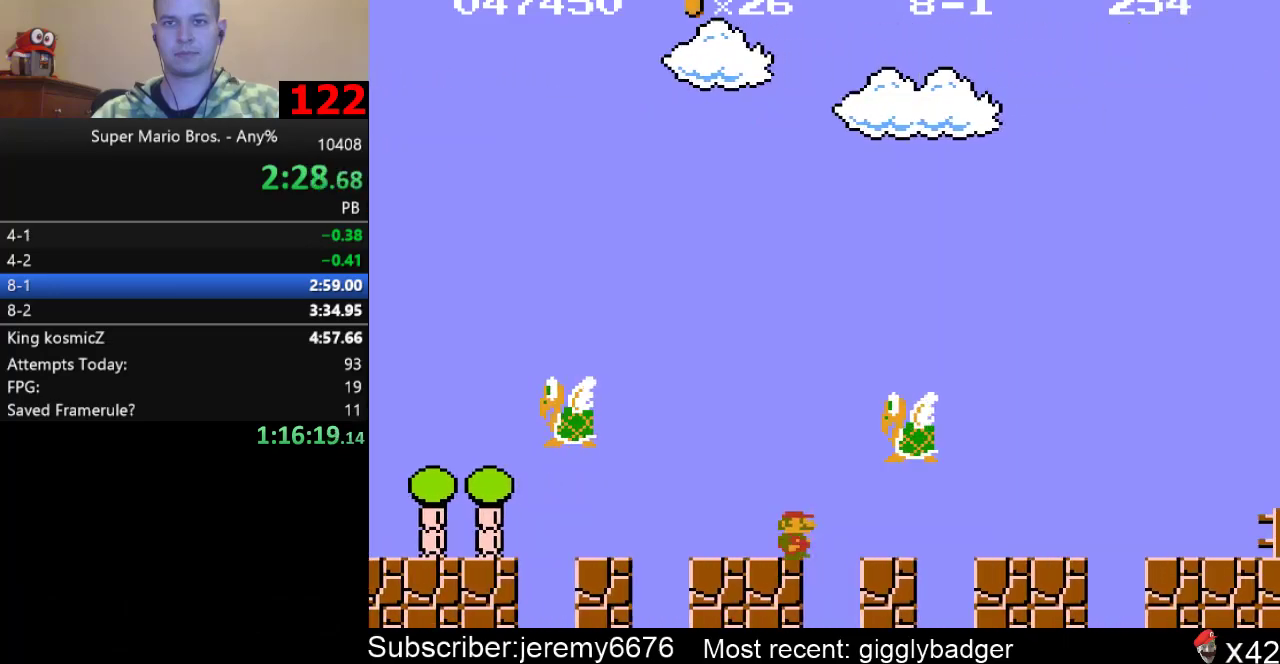
{"buttons": ["B", "DPAD_RIGHT"], "events": []}
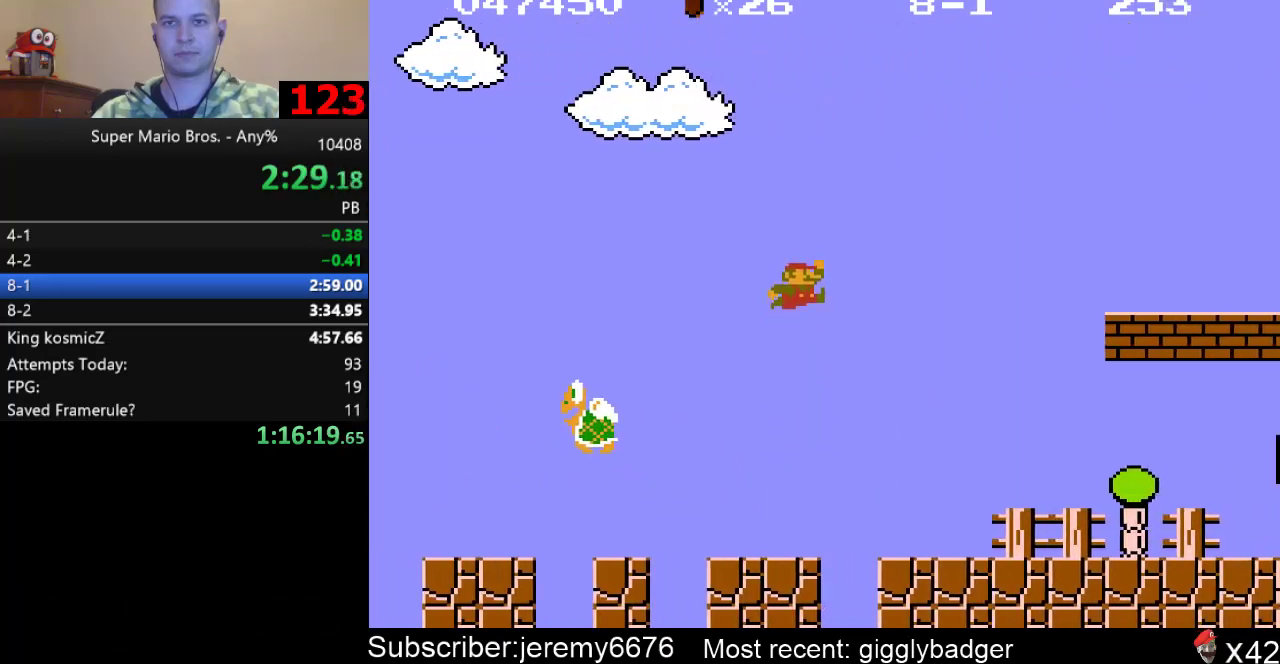
{"buttons": ["B", "DPAD_RIGHT"], "events": []}
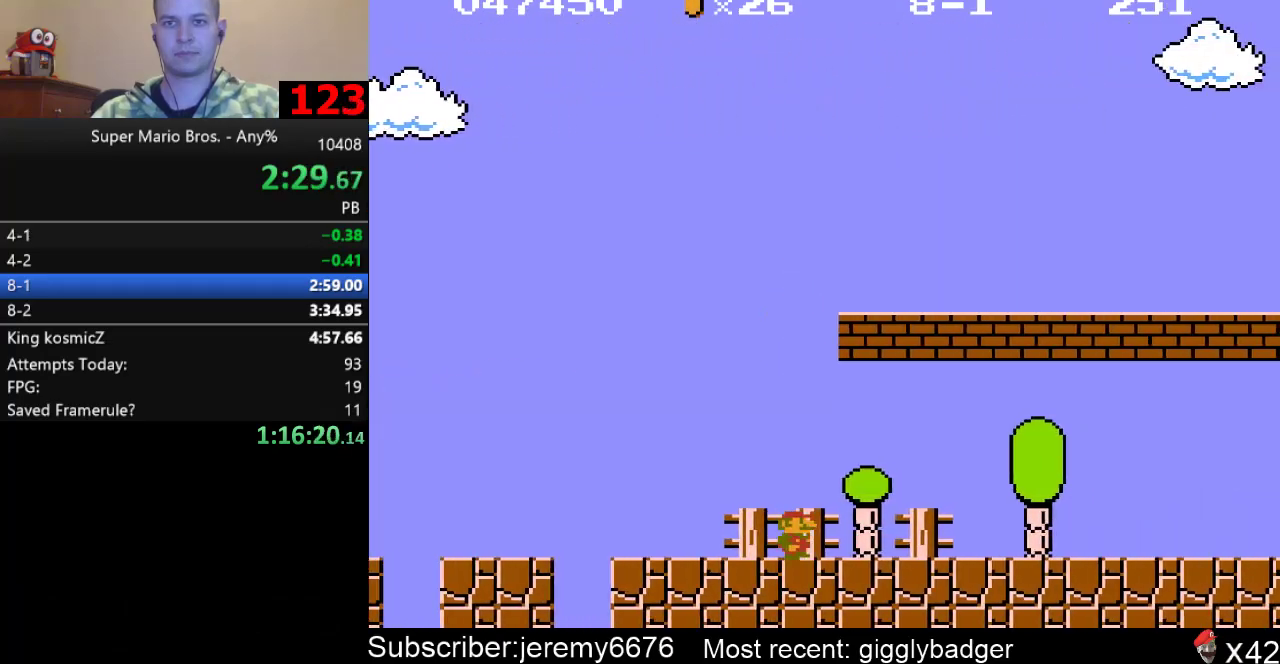
{"buttons": ["B", "DPAD_RIGHT"], "events": []}
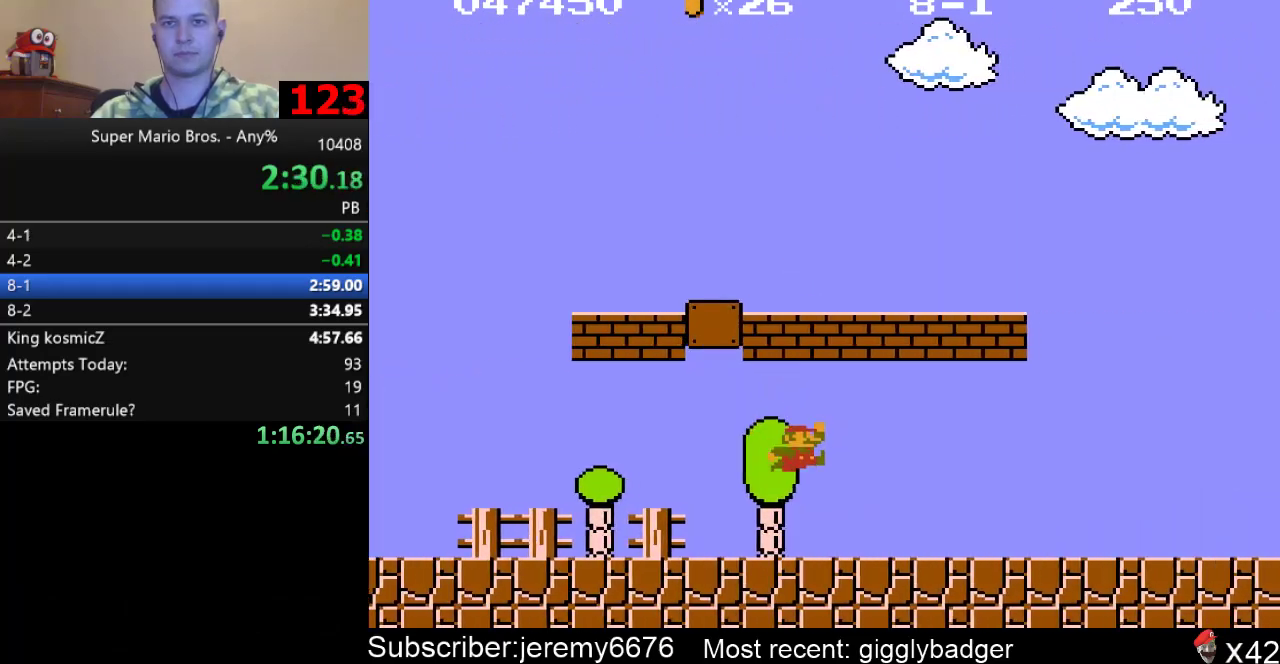
{"buttons": ["B", "DPAD_RIGHT"], "events": []}
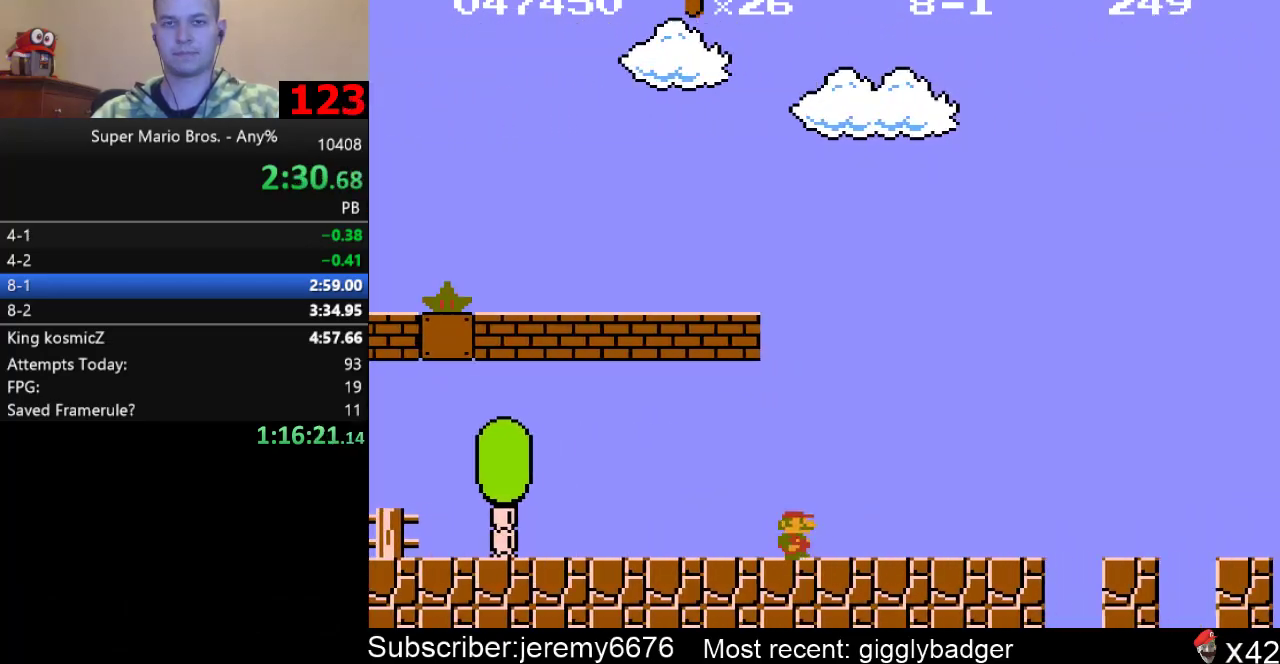
{"buttons": ["B", "DPAD_RIGHT"], "events": []}
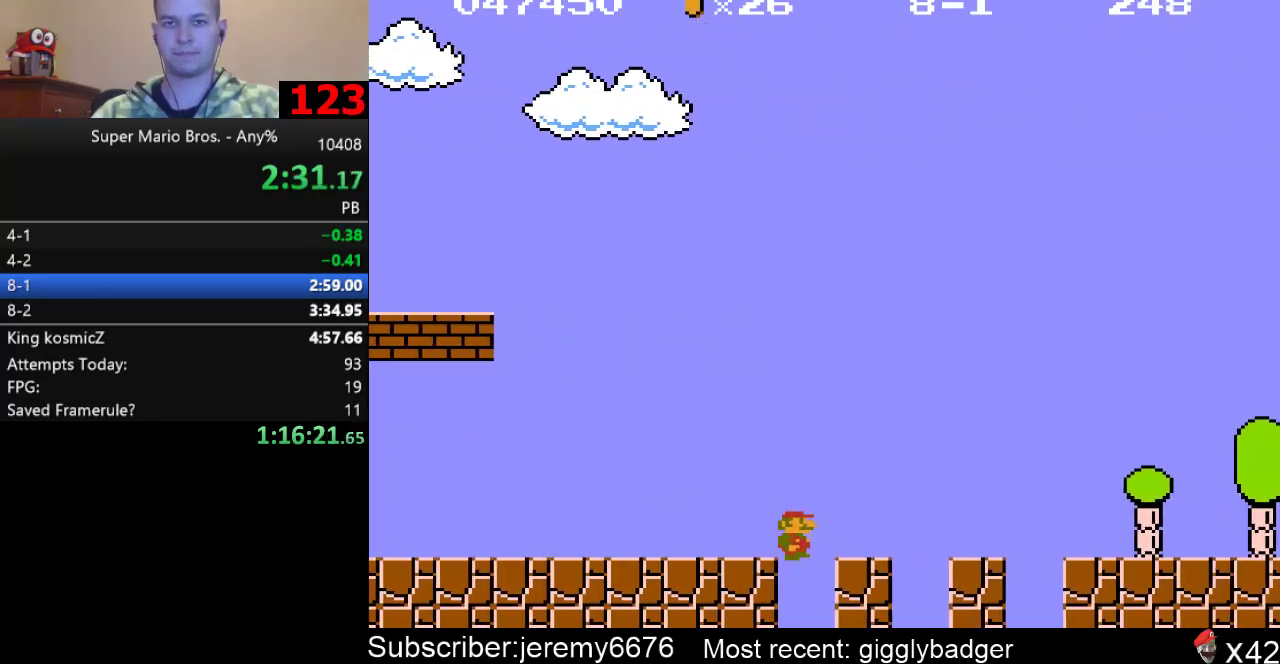
{"buttons": ["B", "DPAD_RIGHT"], "events": []}
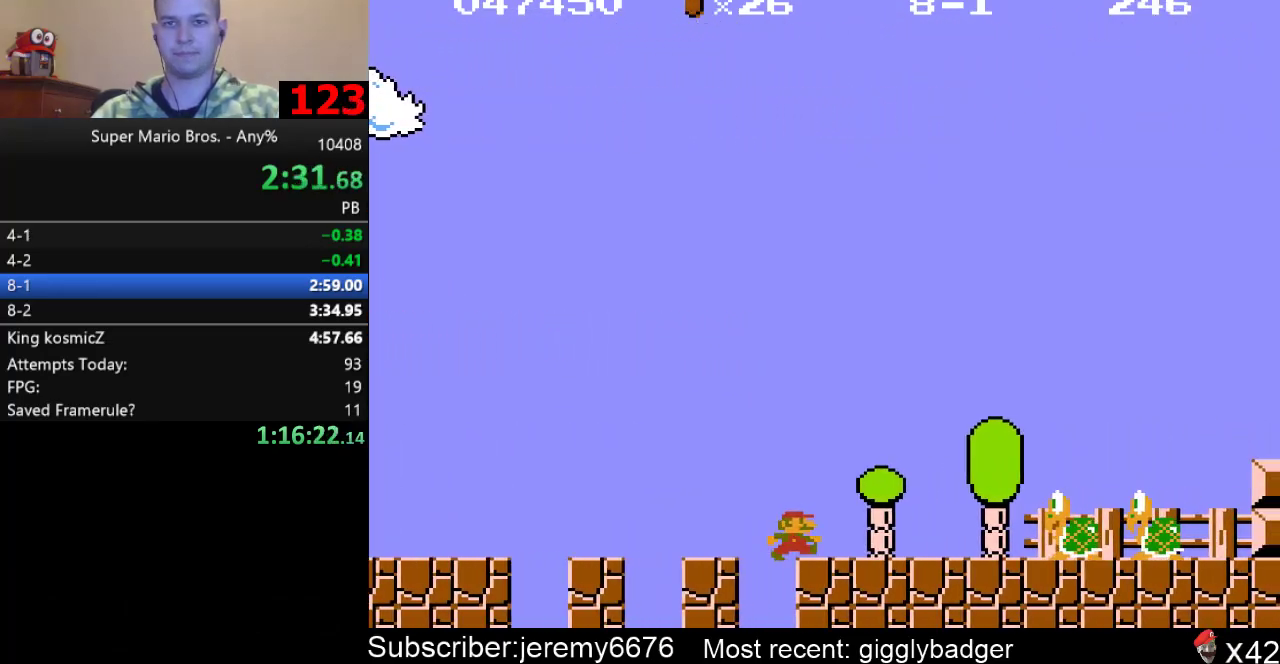
{"buttons": ["B", "DPAD_RIGHT"], "events": []}
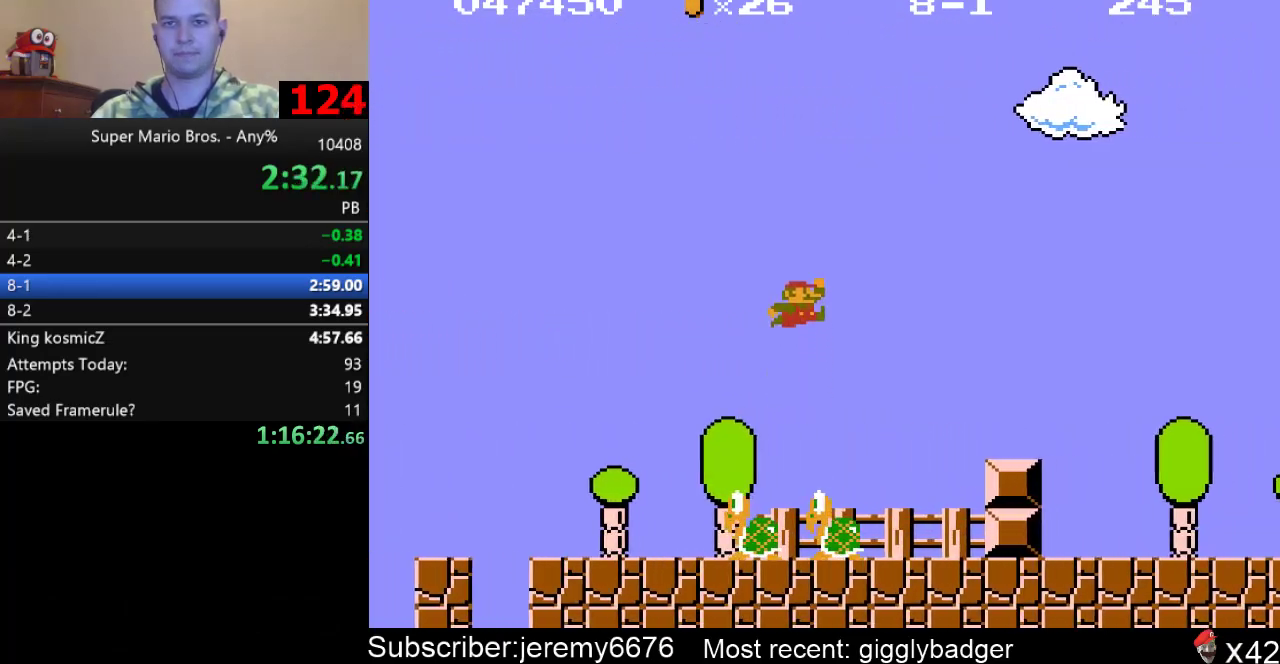
{"buttons": ["B", "DPAD_RIGHT"], "events": []}
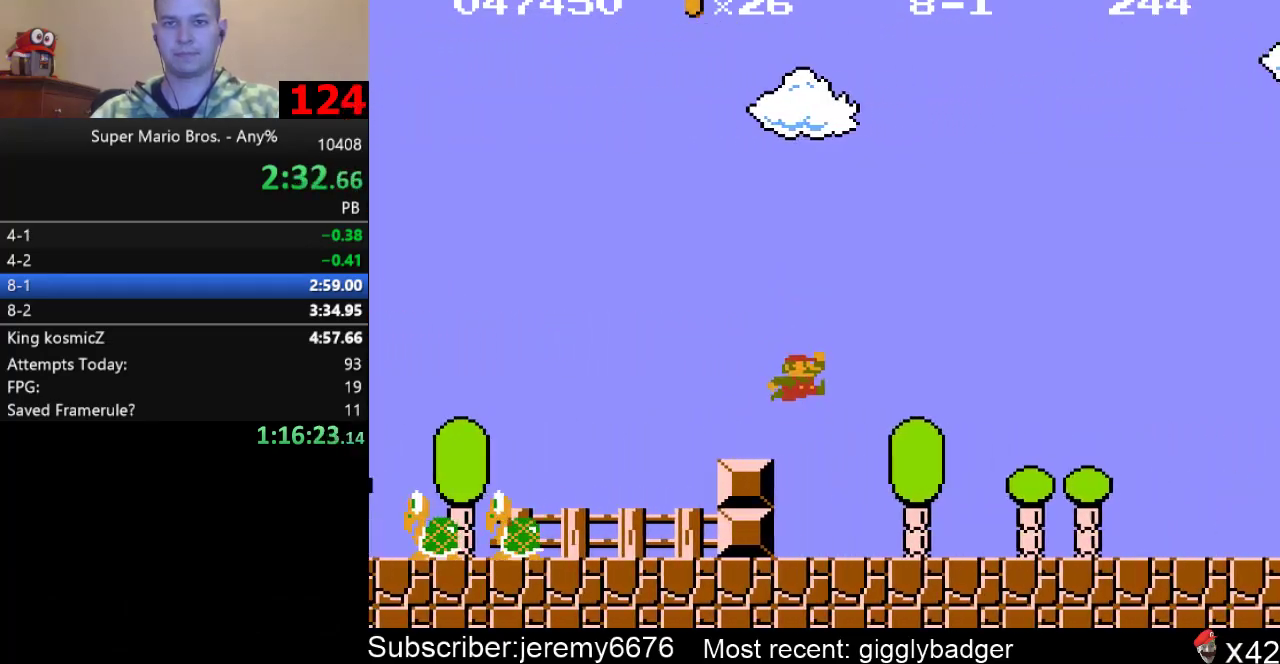
{"buttons": ["B", "DPAD_RIGHT"], "events": []}
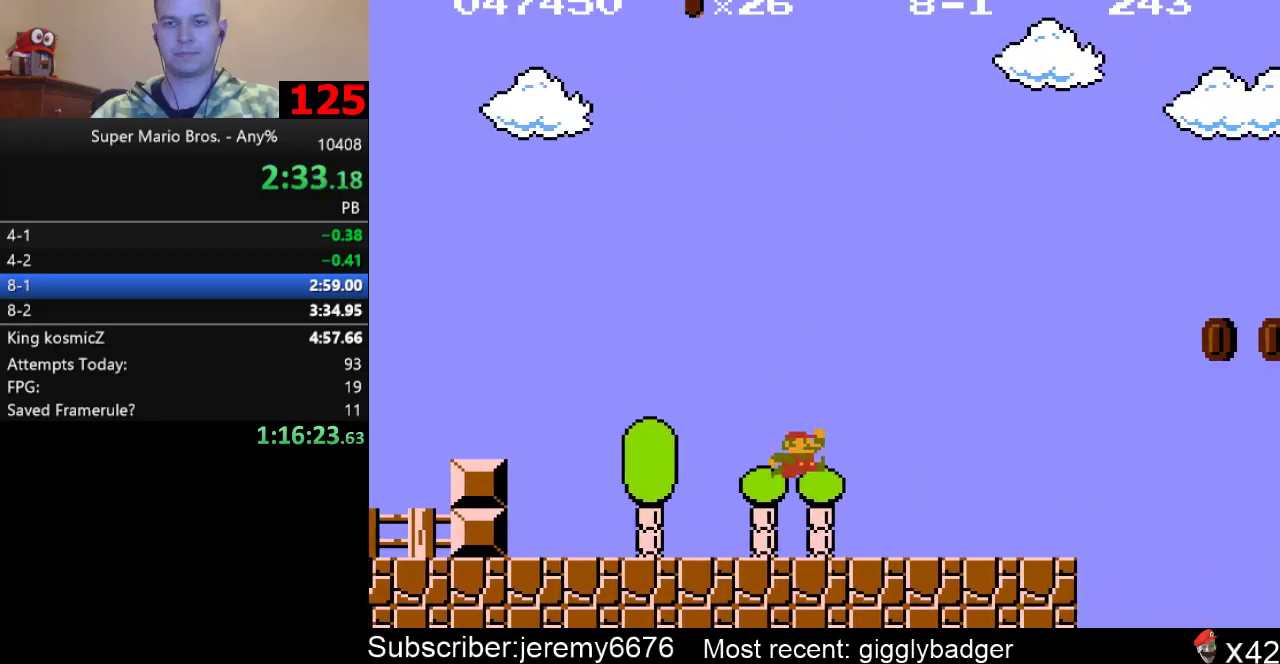
{"buttons": ["B", "DPAD_RIGHT"], "events": []}
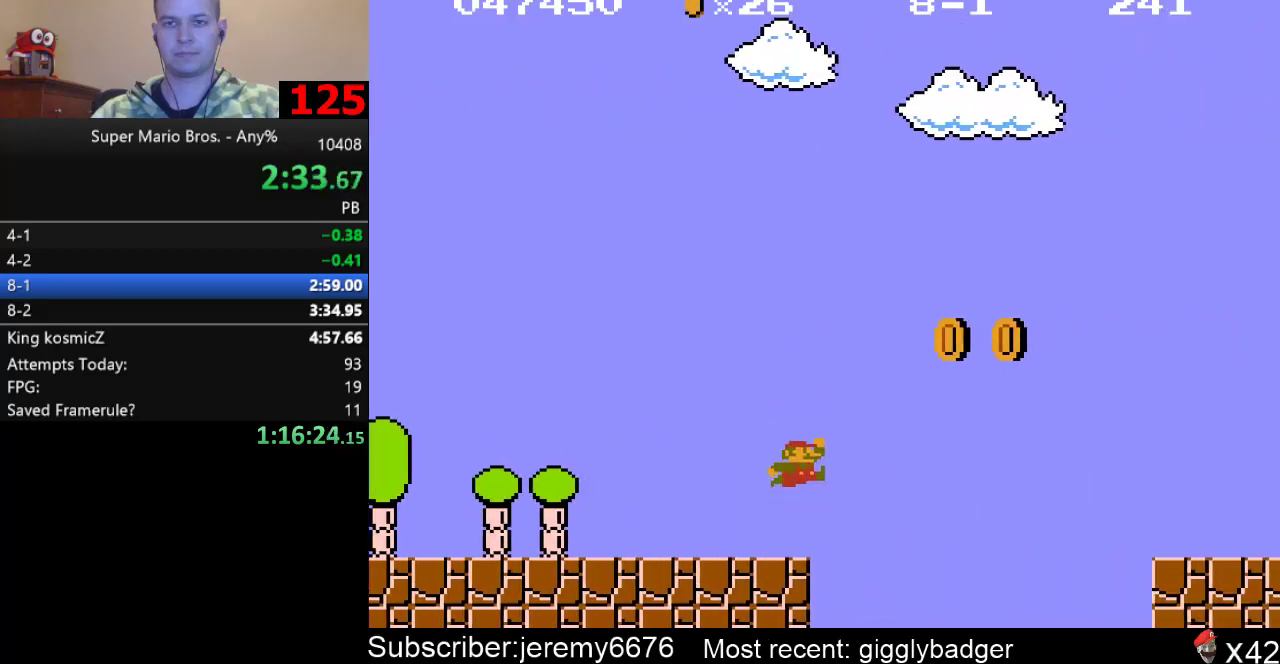
{"buttons": ["B", "DPAD_RIGHT"], "events": []}
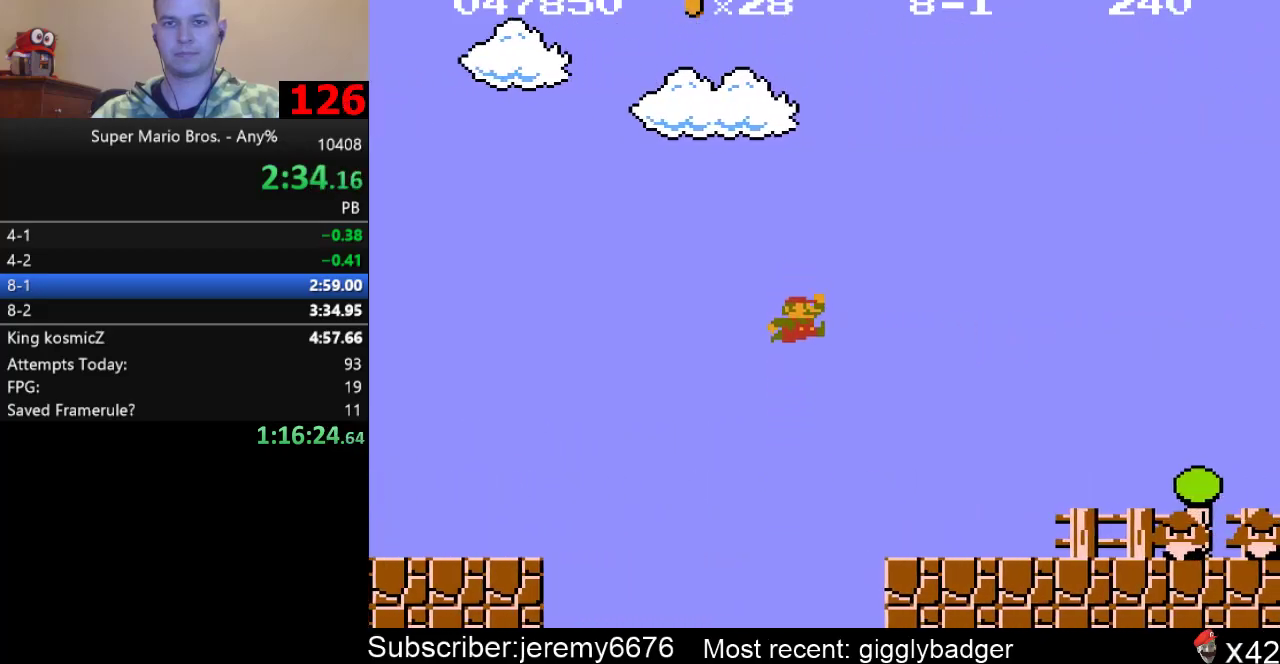
{"buttons": ["B", "DPAD_RIGHT"], "events": []}
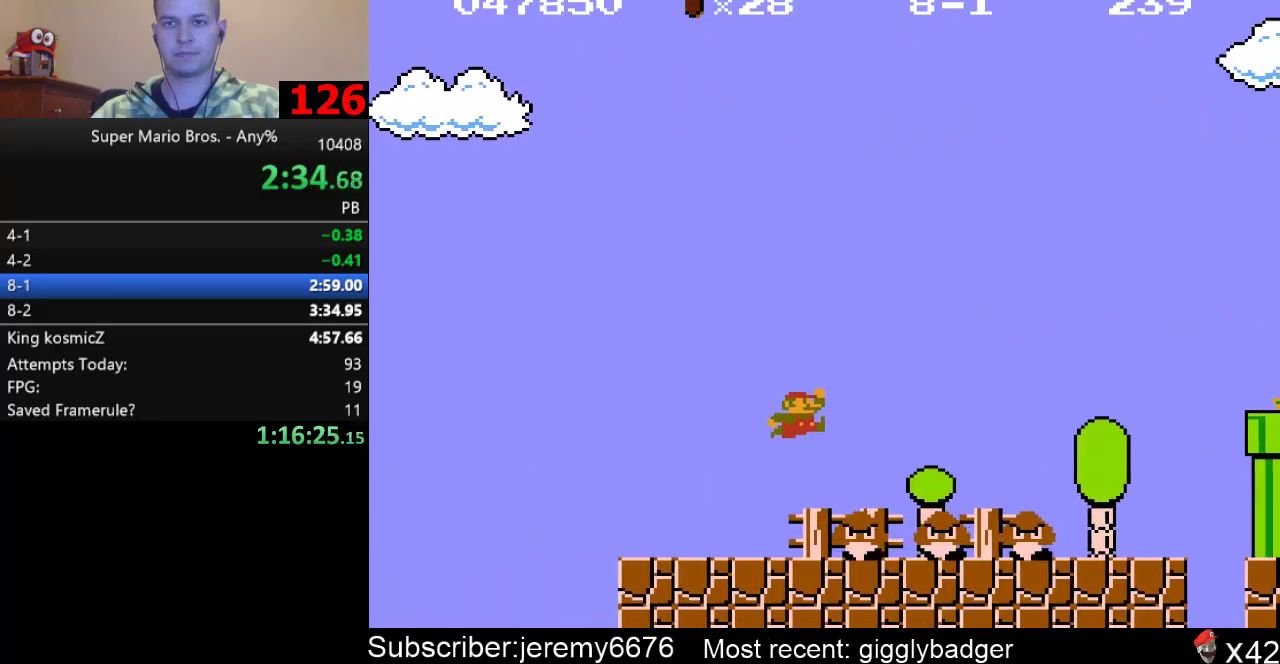
{"buttons": ["B", "DPAD_RIGHT"], "events": []}
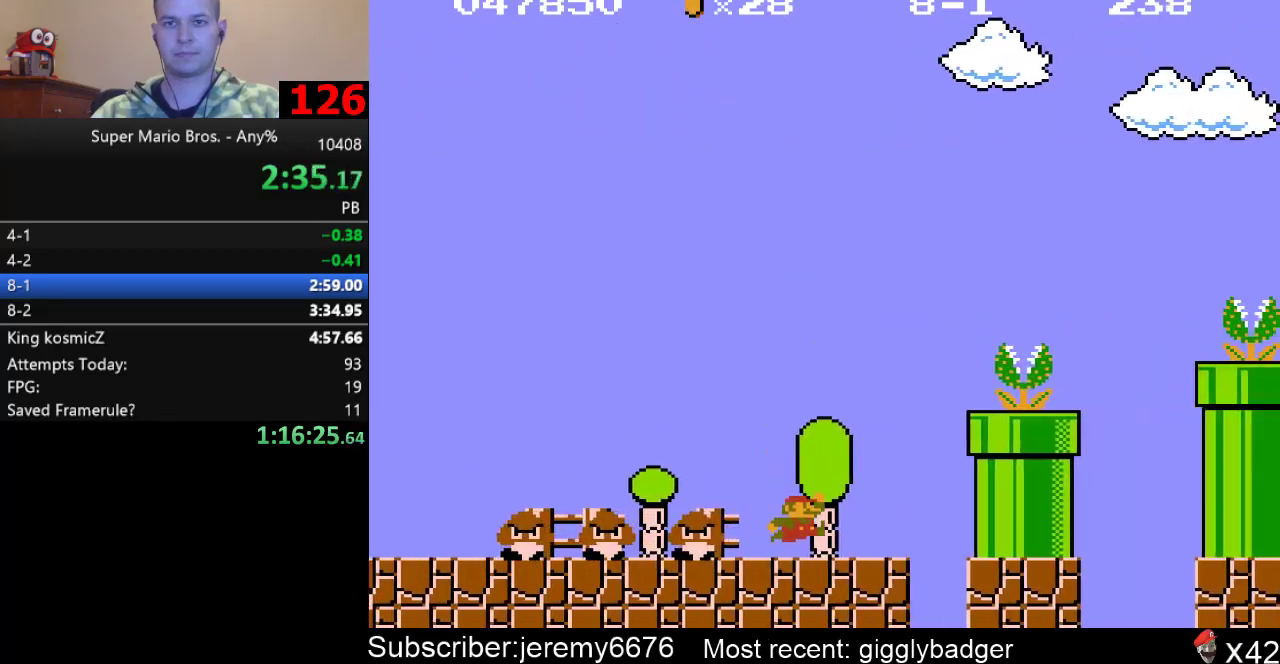
{"buttons": ["B", "DPAD_RIGHT"], "events": []}
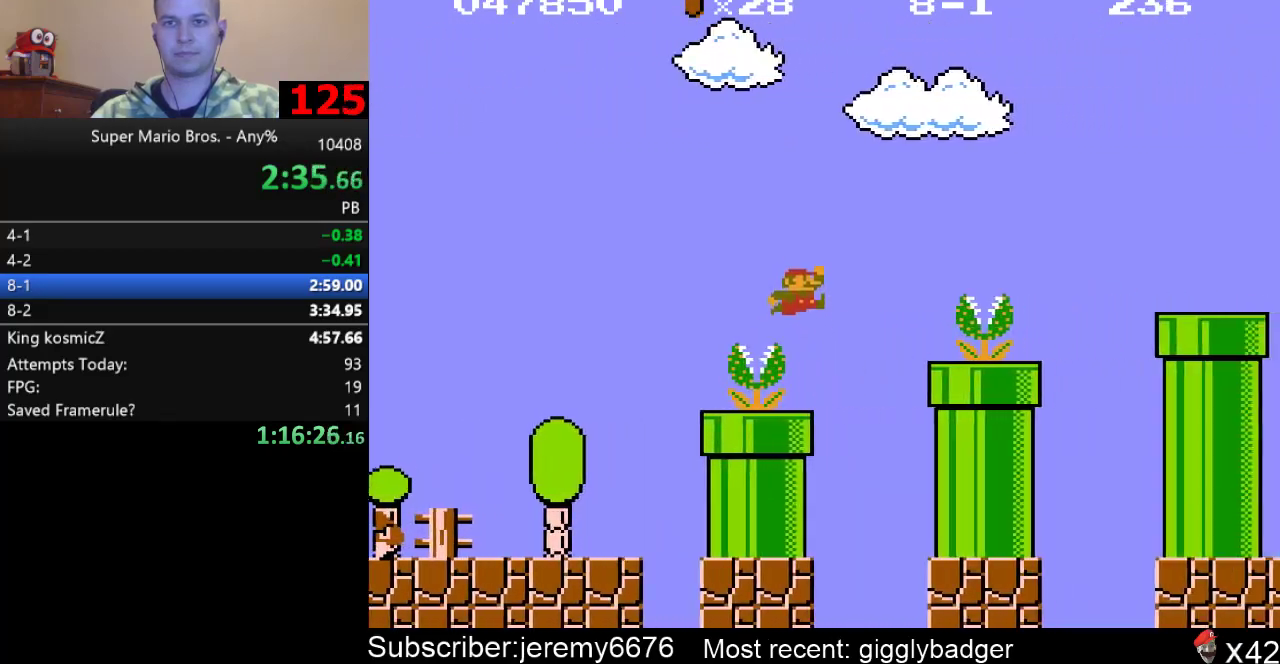
{"buttons": ["B", "DPAD_RIGHT"], "events": []}
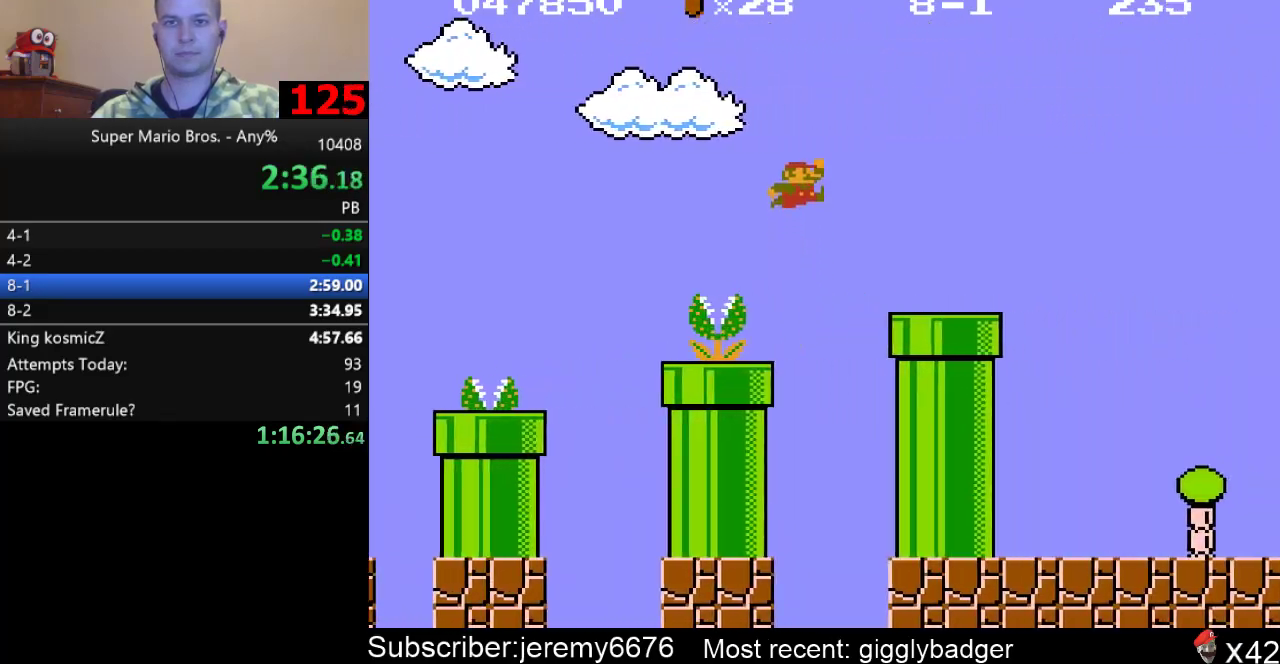
{"buttons": ["B", "DPAD_RIGHT"], "events": []}
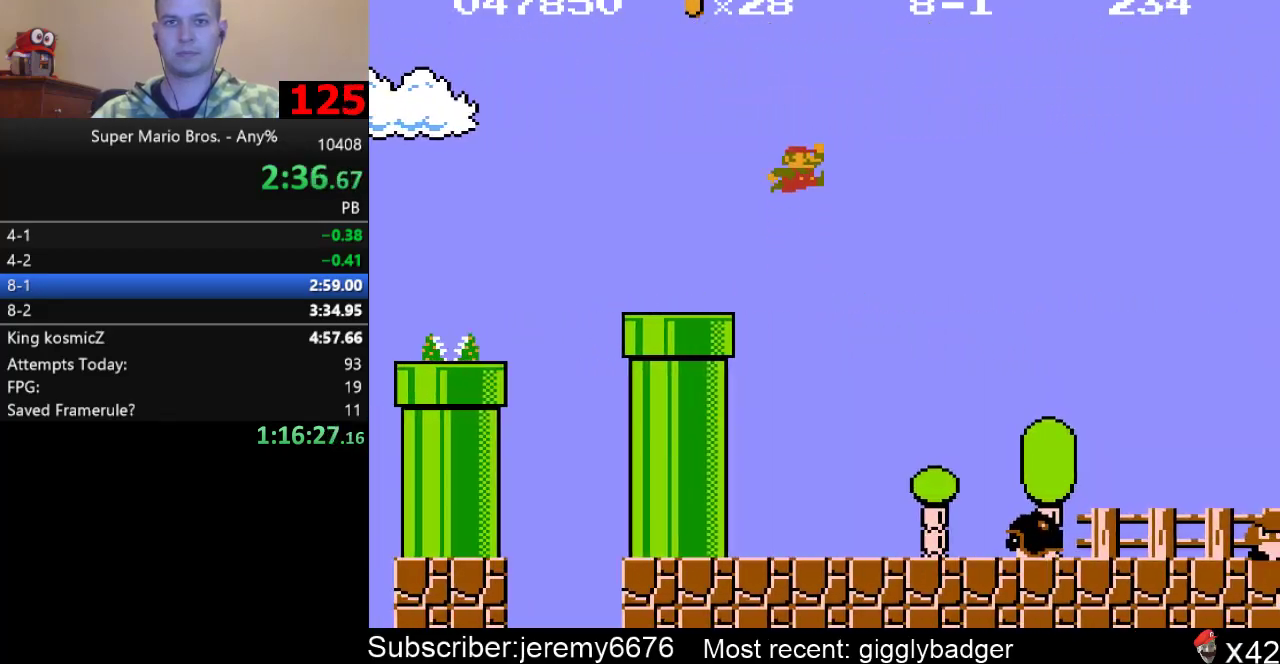
{"buttons": ["B", "DPAD_RIGHT"], "events": []}
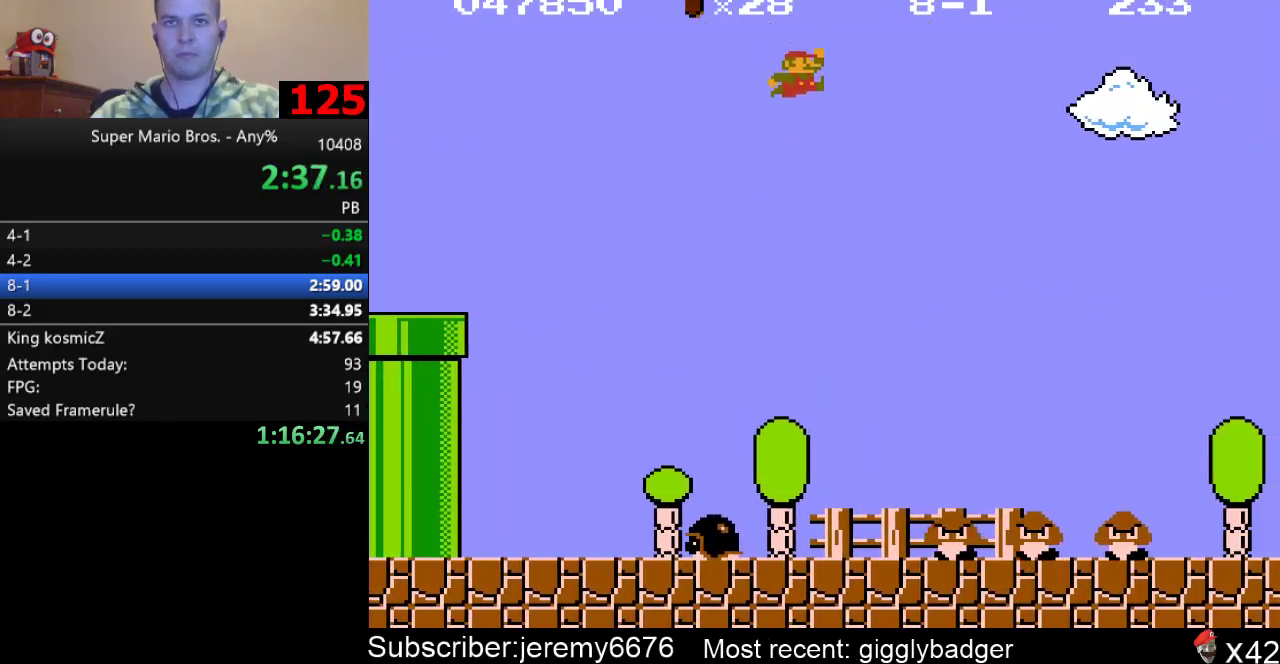
{"buttons": ["B", "DPAD_RIGHT"], "events": []}